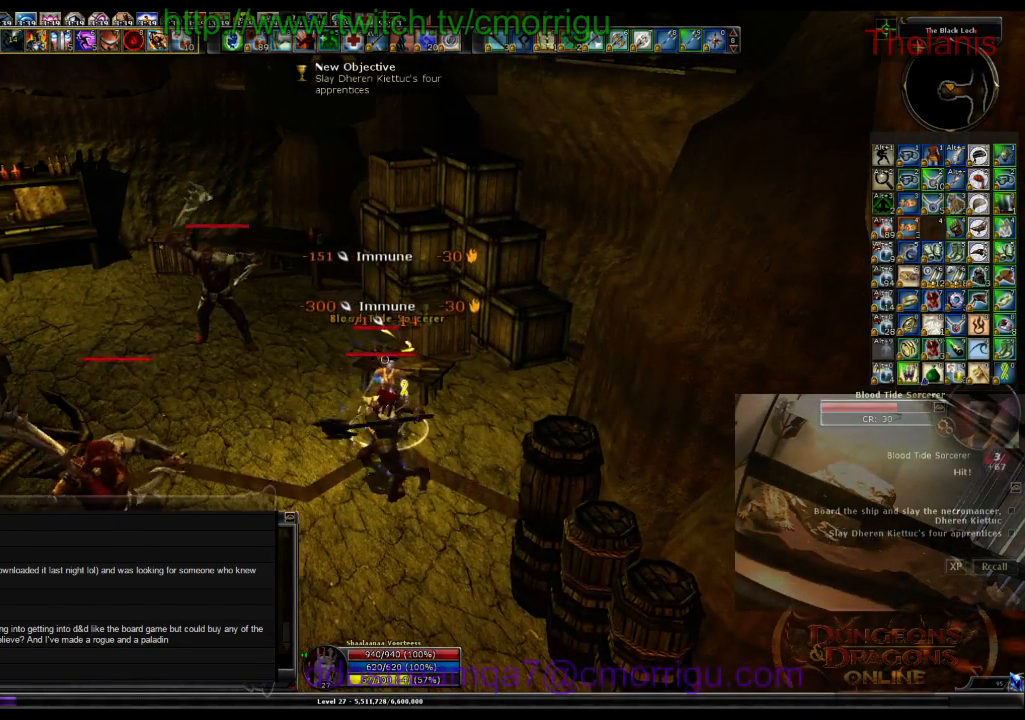
Gameplay with keyboard; each line is a JSON object with the keys held at the frame after it. "events" lists presses ("down") and releases ("up") of ".", "/", "0", "1", "2", "3", "4", "5", "6", "7", "8", "9", "a", "b", "backslash", "backspace", "c", "caps_lock", "comma", "ctrl_l", "ctrl_r", "d", "e", "equals", "escape", "f", "f1", "f10", "f11", "f12", "f2", "f3", "f4", "f5", "f6", "f7", "f8", "f9", "g", "h", "i", "j", "k", "l", "lbracket", "m", "minus", "n", "o", "p", "q", "quote", "r", "rbracket", "return", "s", "semicolon", "shift_l", "shift_r", "space", "t", "tab", "tilde", "u", "v", "w", "x", "y" and "z" between this image and that frame as [ms after this image, input, new state], when the widget could be followed in between. No other keys are recorded. Mouse input is not recorded.
{"keys": [], "events": [[100, "2", "down"], [267, "2", "up"]]}
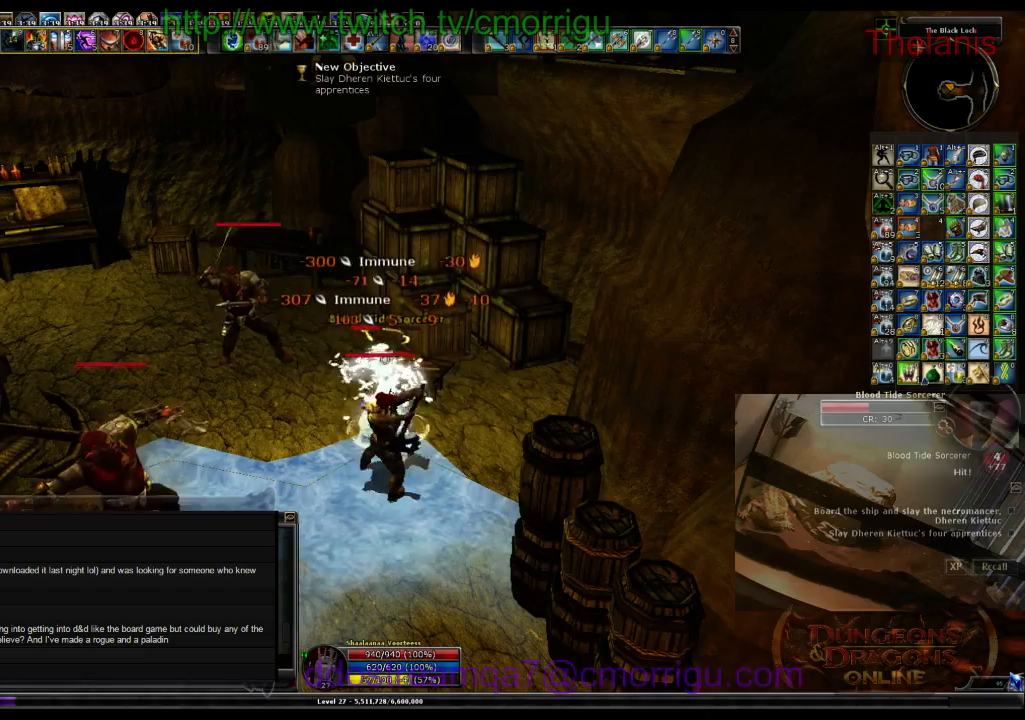
{"keys": [], "events": []}
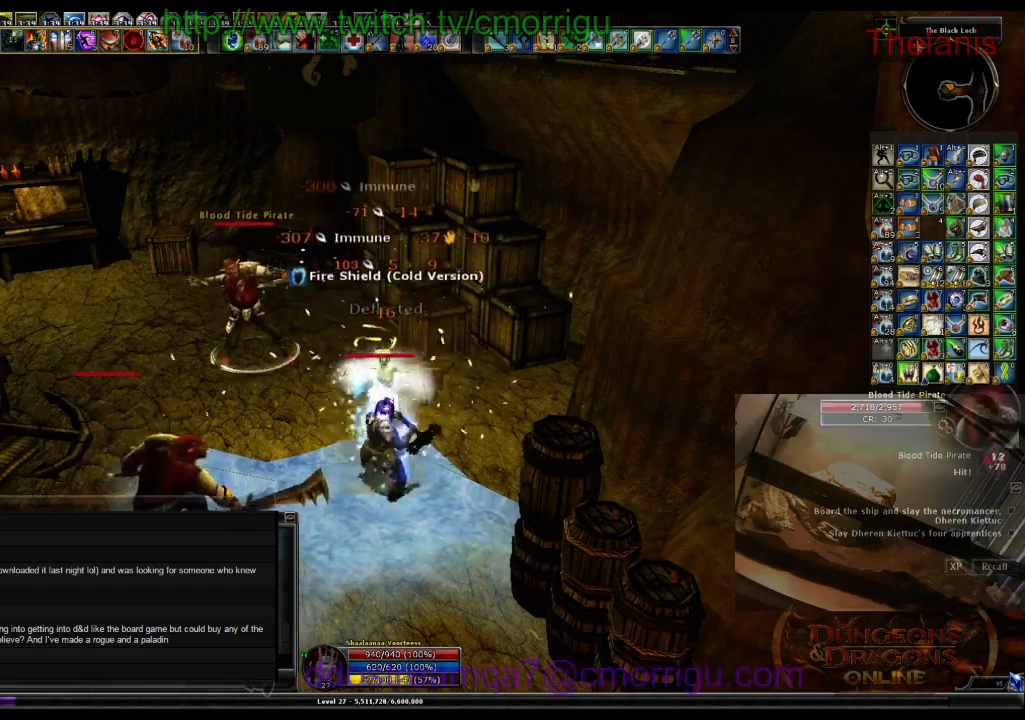
{"keys": [], "events": []}
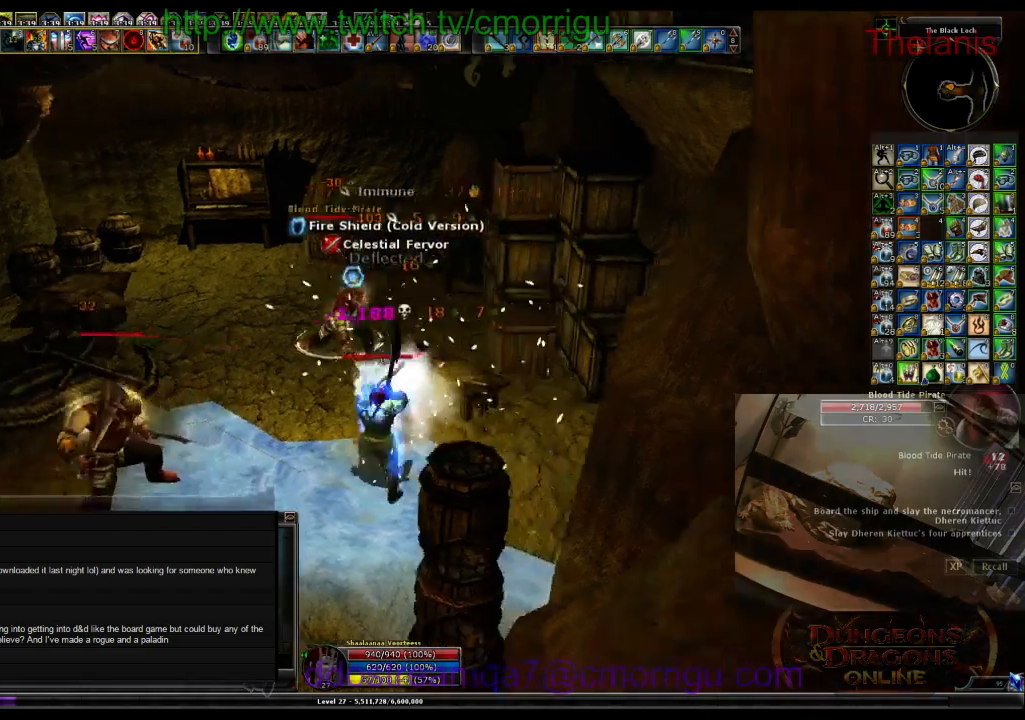
{"keys": ["w"], "events": [[100, "w", "down"]]}
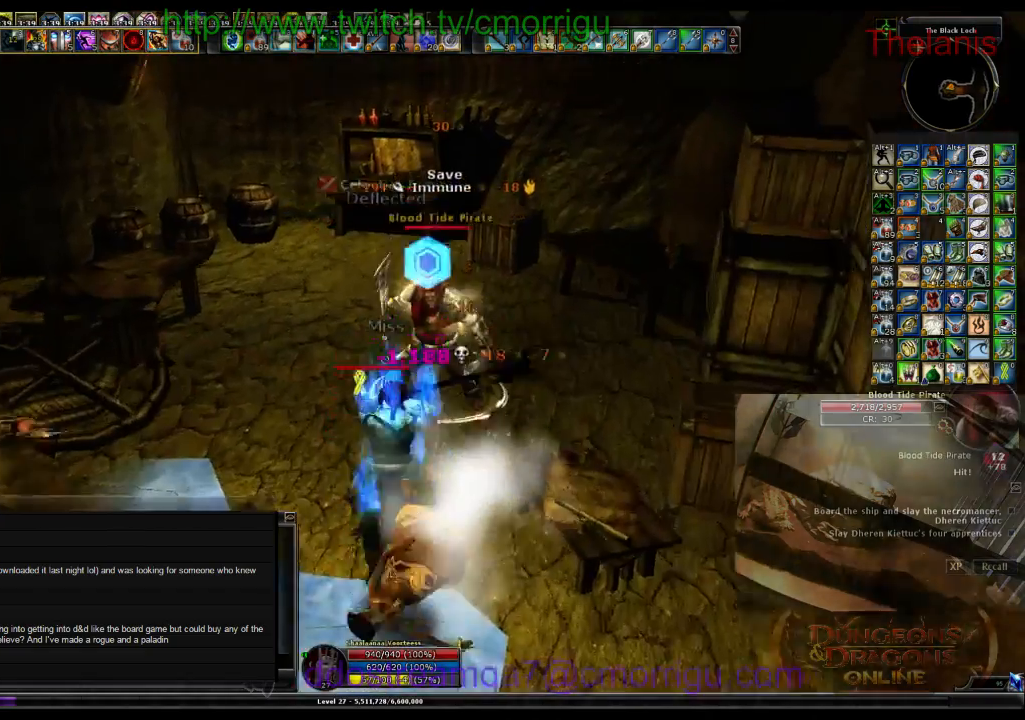
{"keys": [], "events": [[133, "a", "down"], [400, "a", "up"], [467, "w", "up"]]}
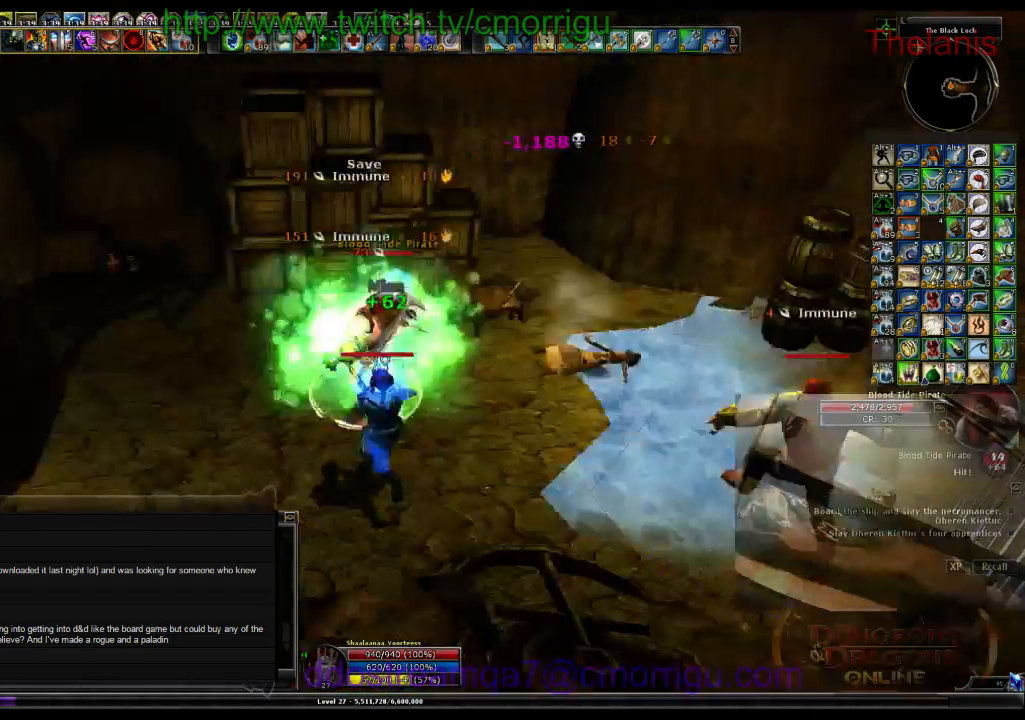
{"keys": [], "events": []}
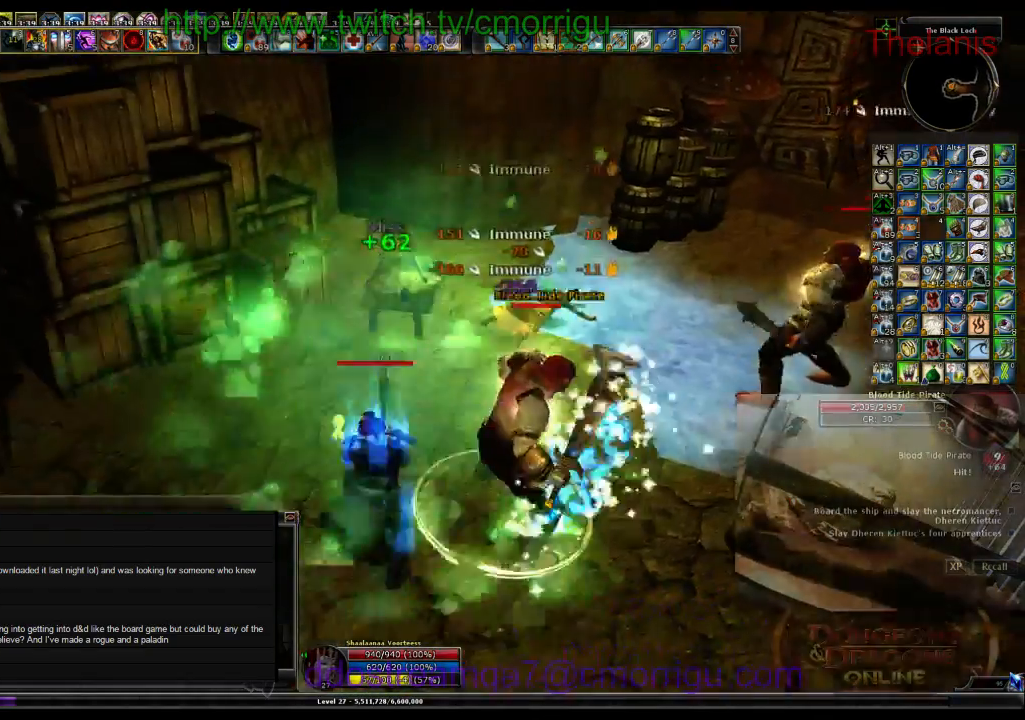
{"keys": [], "events": []}
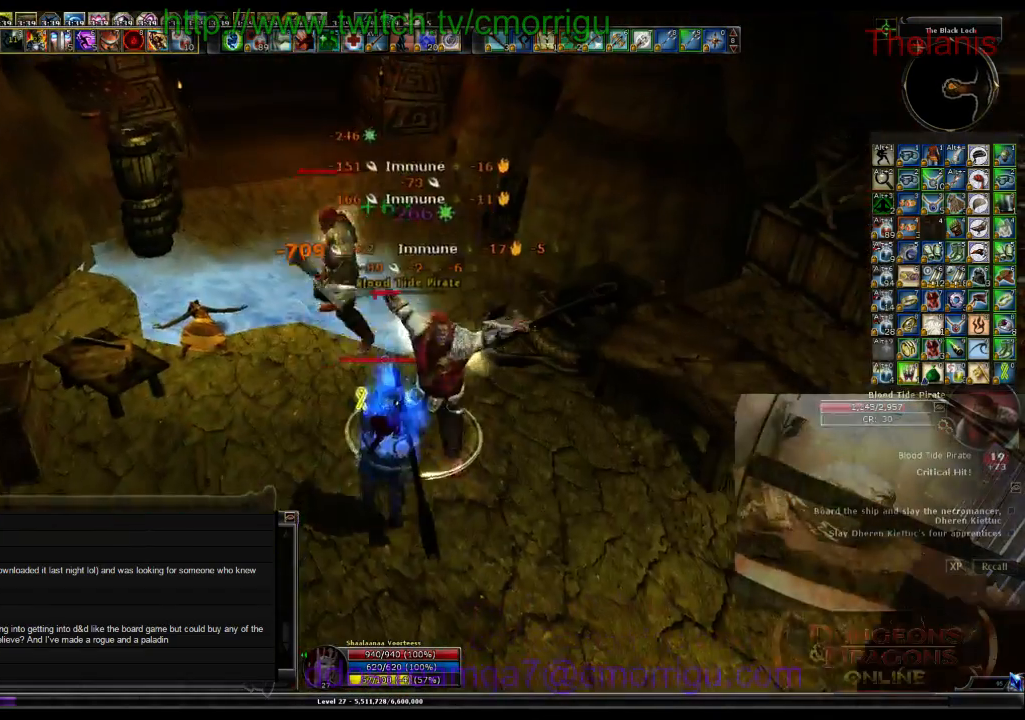
{"keys": [], "events": [[33, "1", "down"], [200, "1", "up"]]}
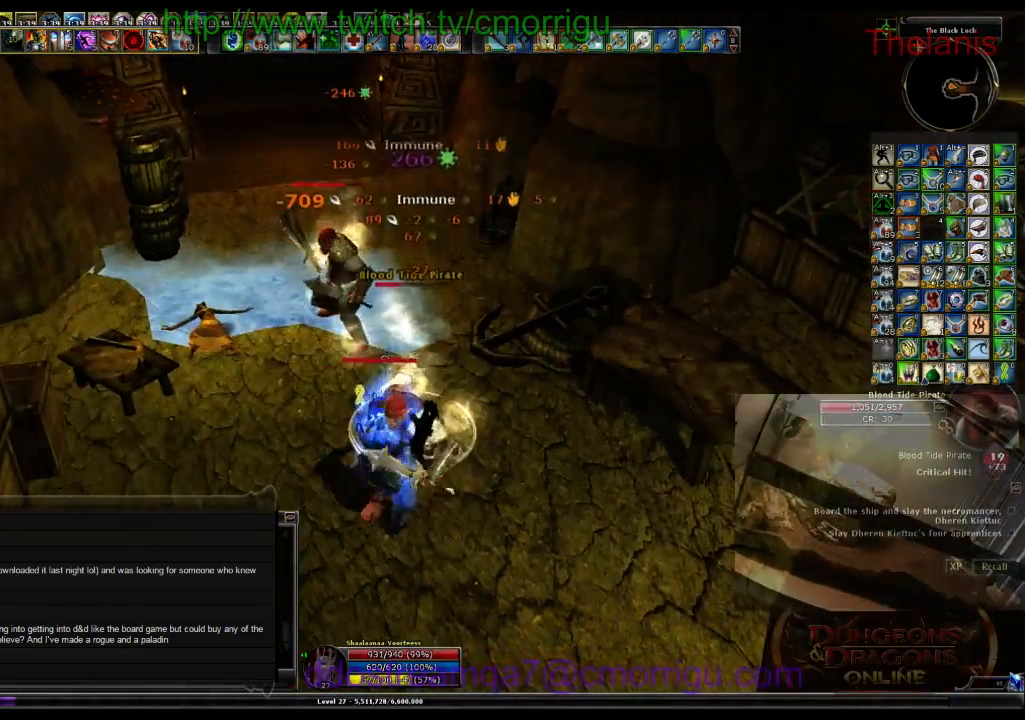
{"keys": [], "events": [[67, "2", "down"], [233, "2", "up"]]}
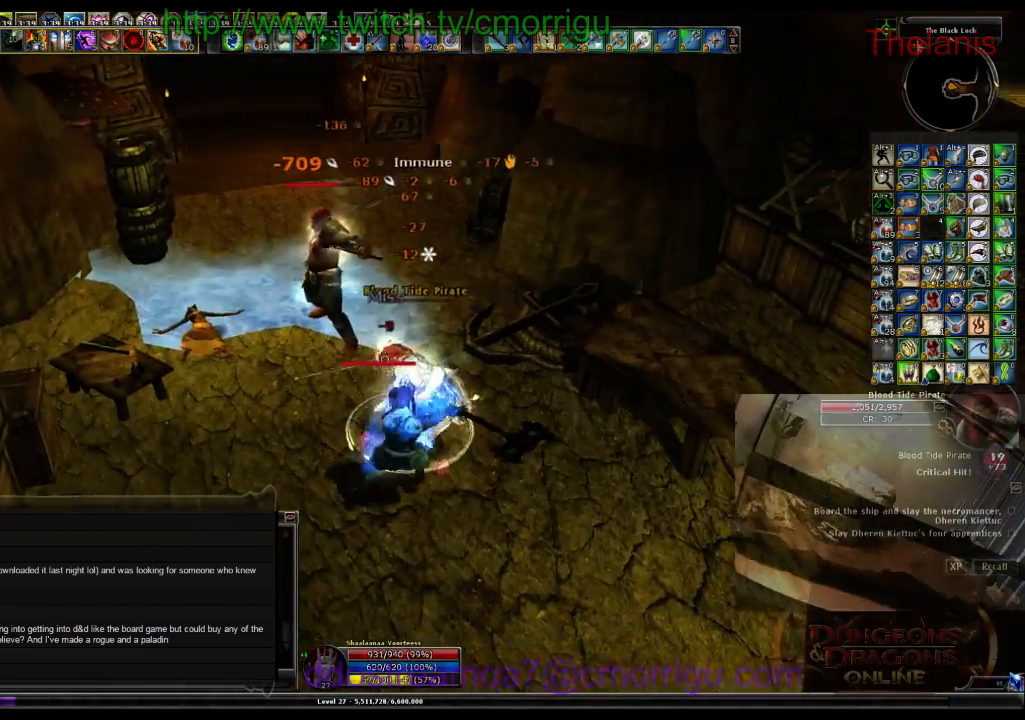
{"keys": [], "events": []}
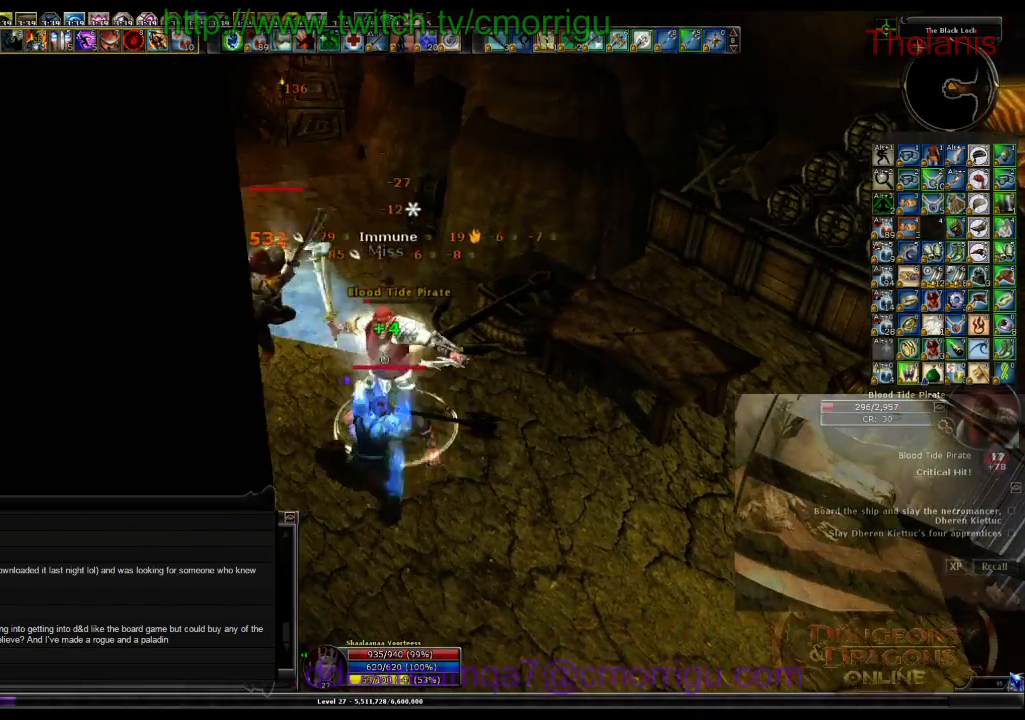
{"keys": ["w"], "events": [[433, "w", "down"]]}
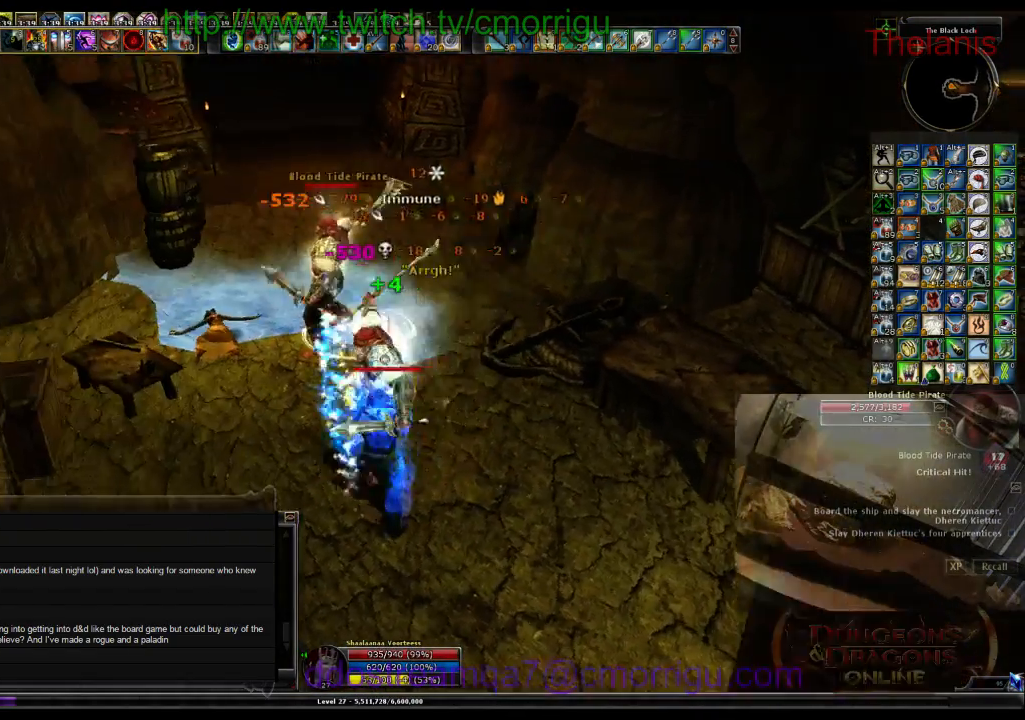
{"keys": [], "events": [[333, "w", "up"]]}
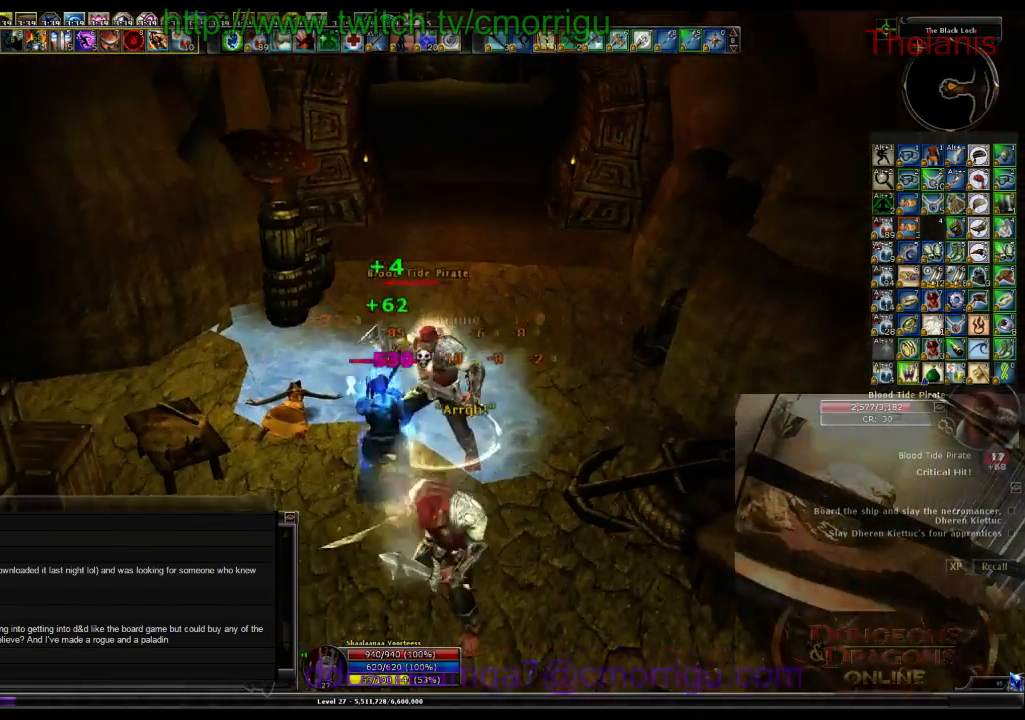
{"keys": [], "events": []}
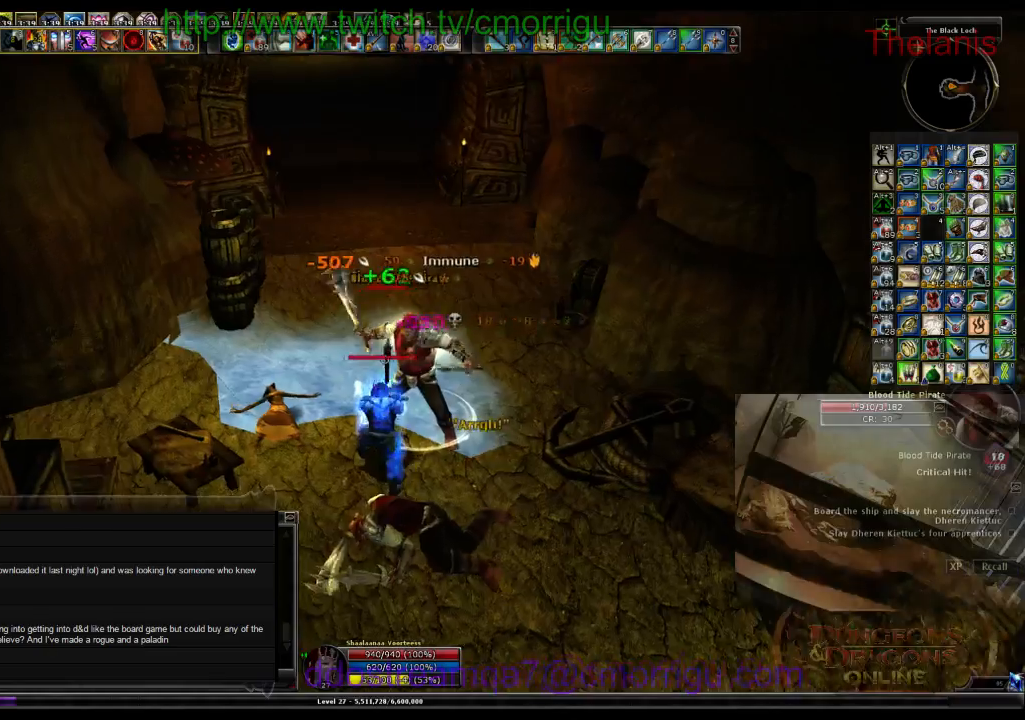
{"keys": [], "events": []}
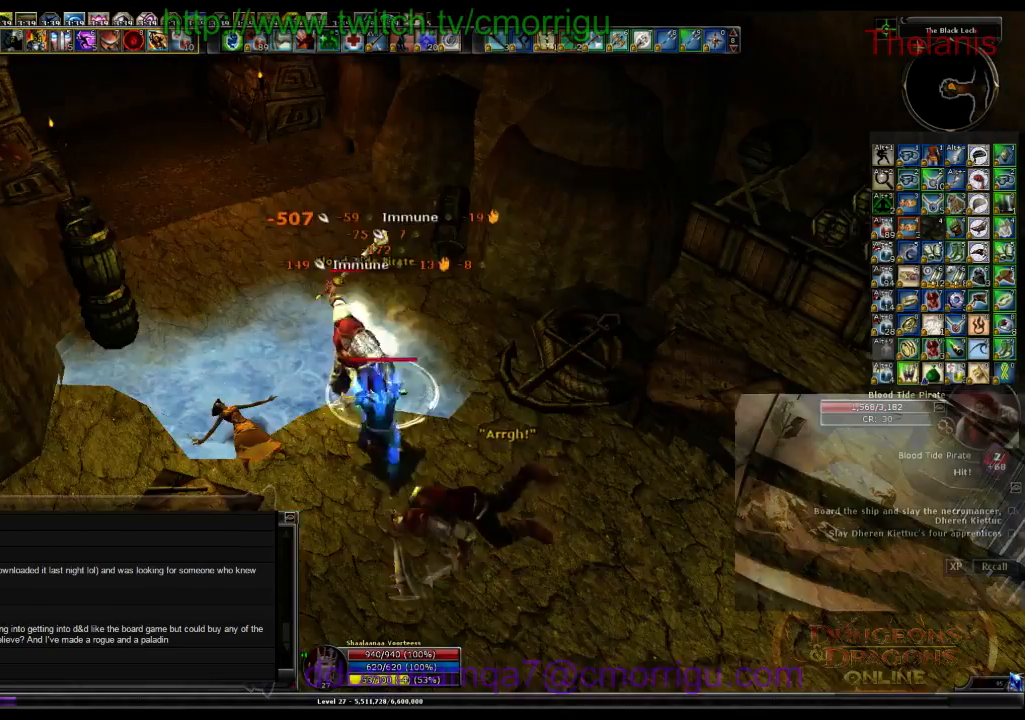
{"keys": [], "events": []}
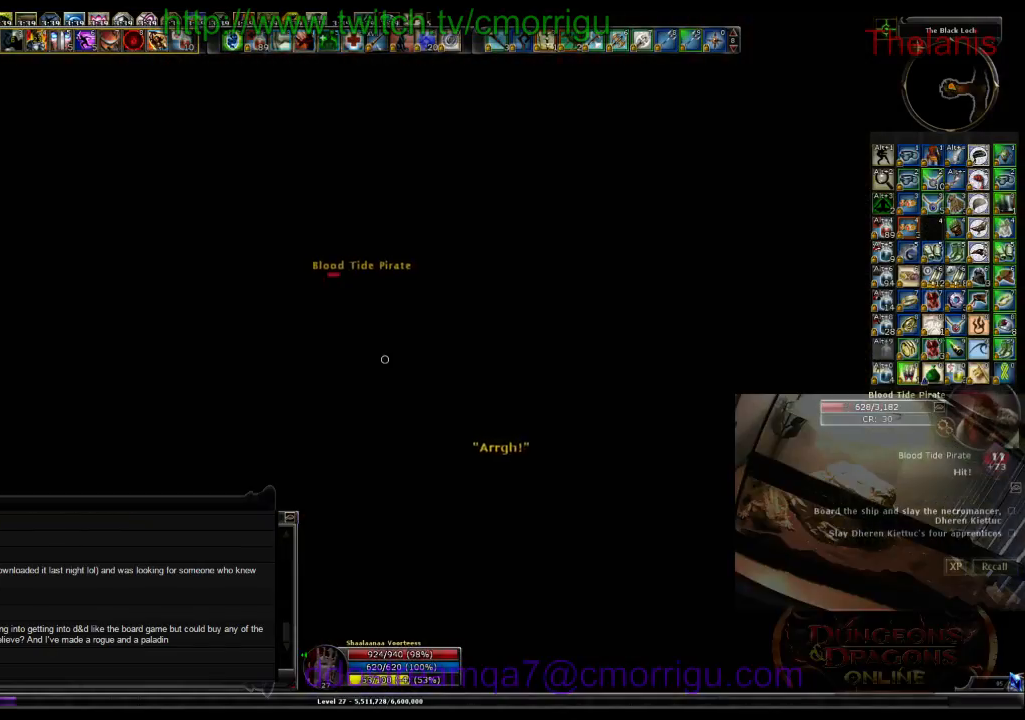
{"keys": [], "events": []}
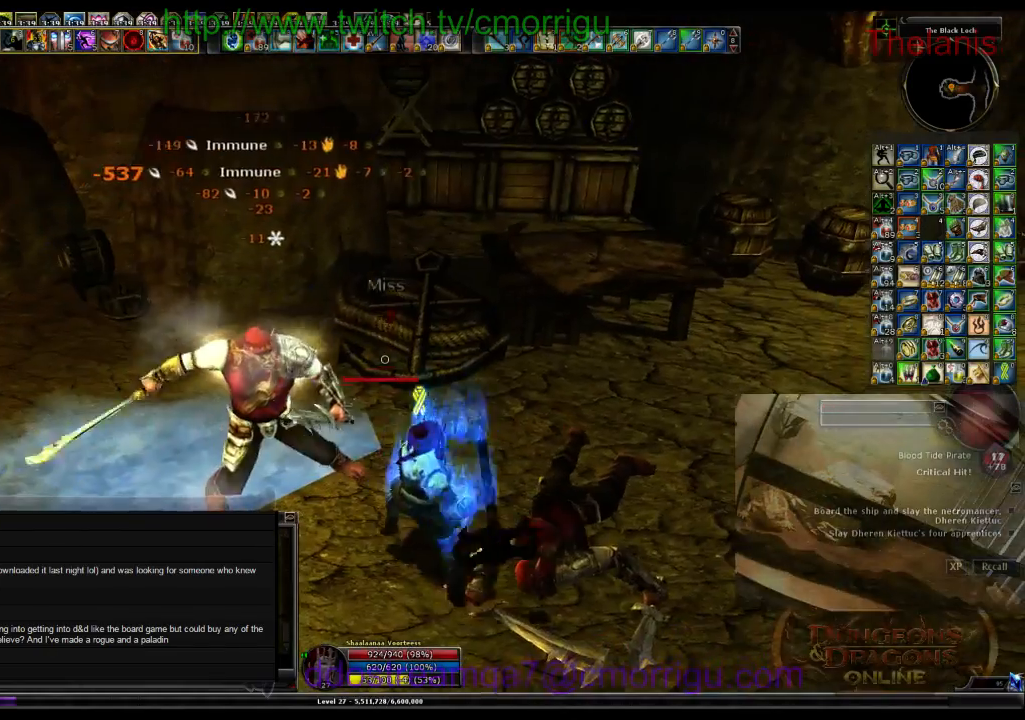
{"keys": ["d"], "events": [[333, "d", "down"]]}
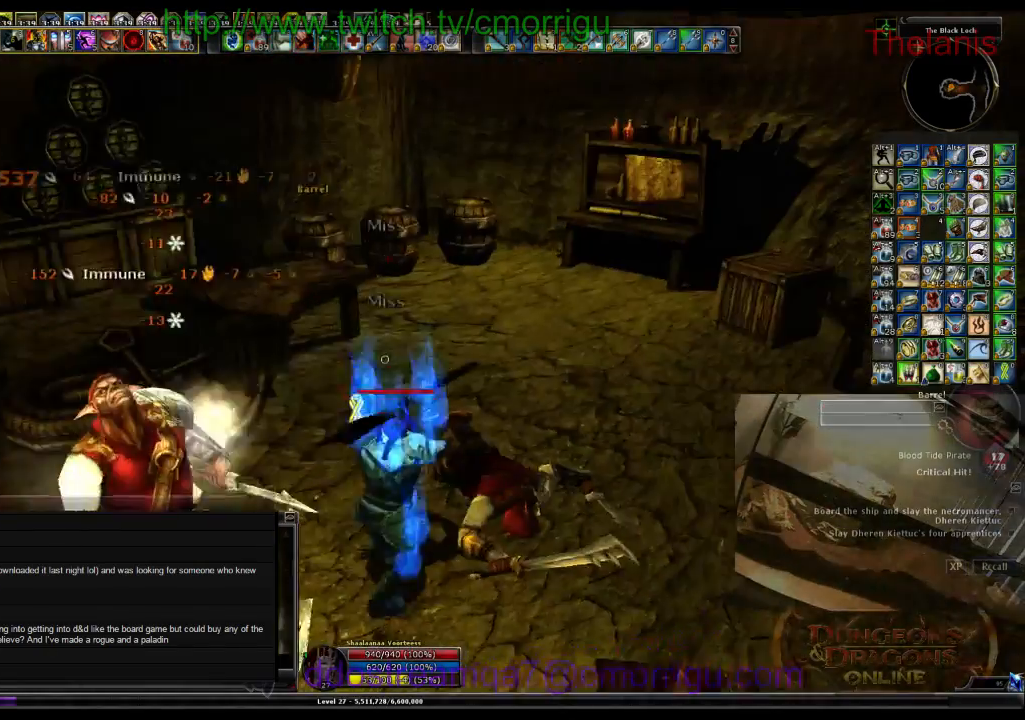
{"keys": ["w"], "events": [[67, "w", "down"], [233, "d", "up"]]}
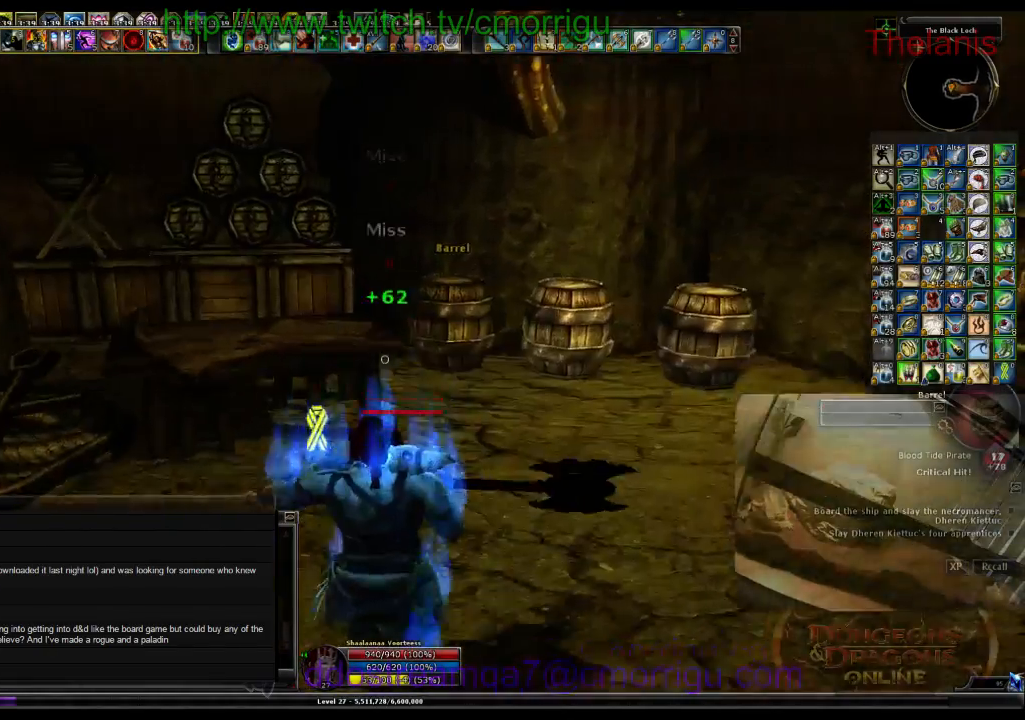
{"keys": [], "events": [[200, "d", "down"], [400, "d", "up"], [467, "w", "up"]]}
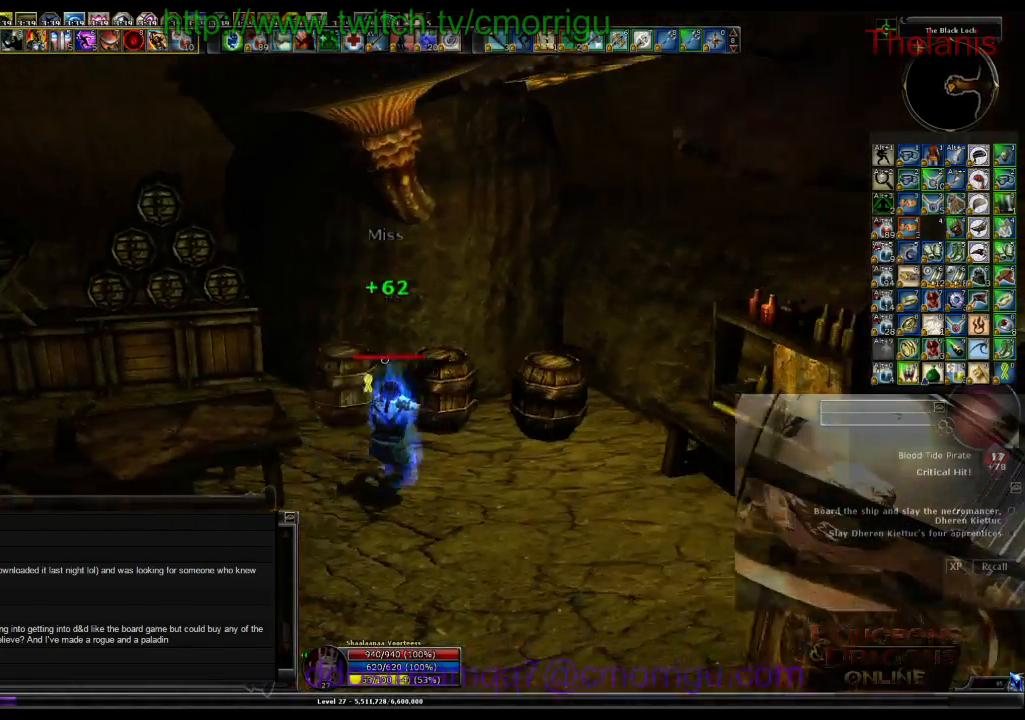
{"keys": [], "events": [[267, "d", "down"], [433, "d", "up"]]}
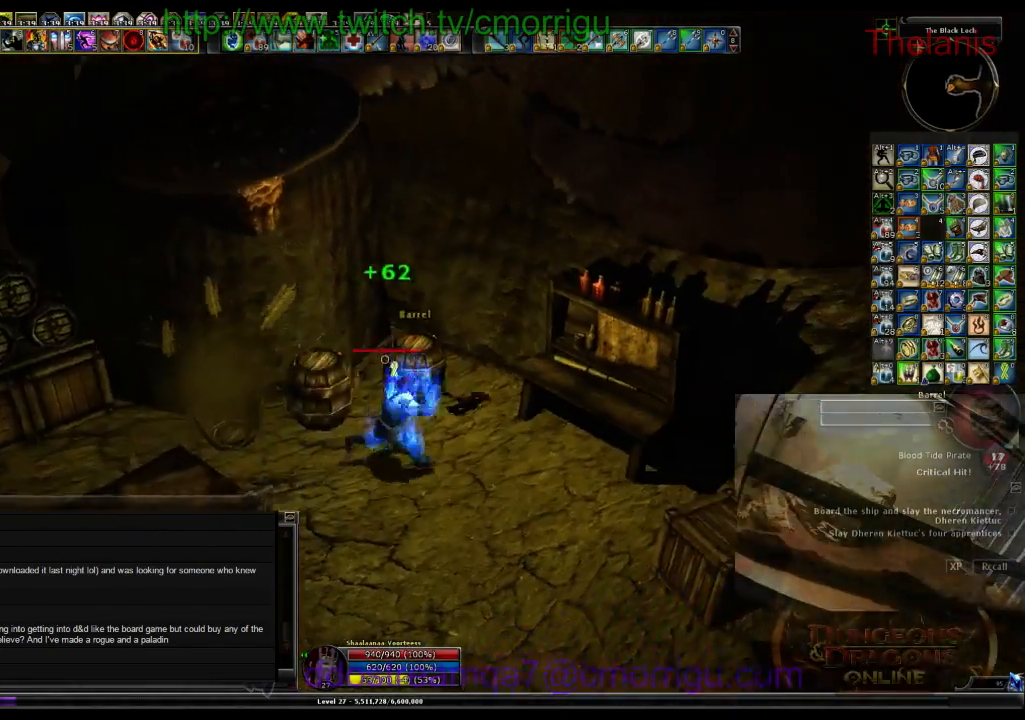
{"keys": ["d"], "events": [[500, "d", "down"]]}
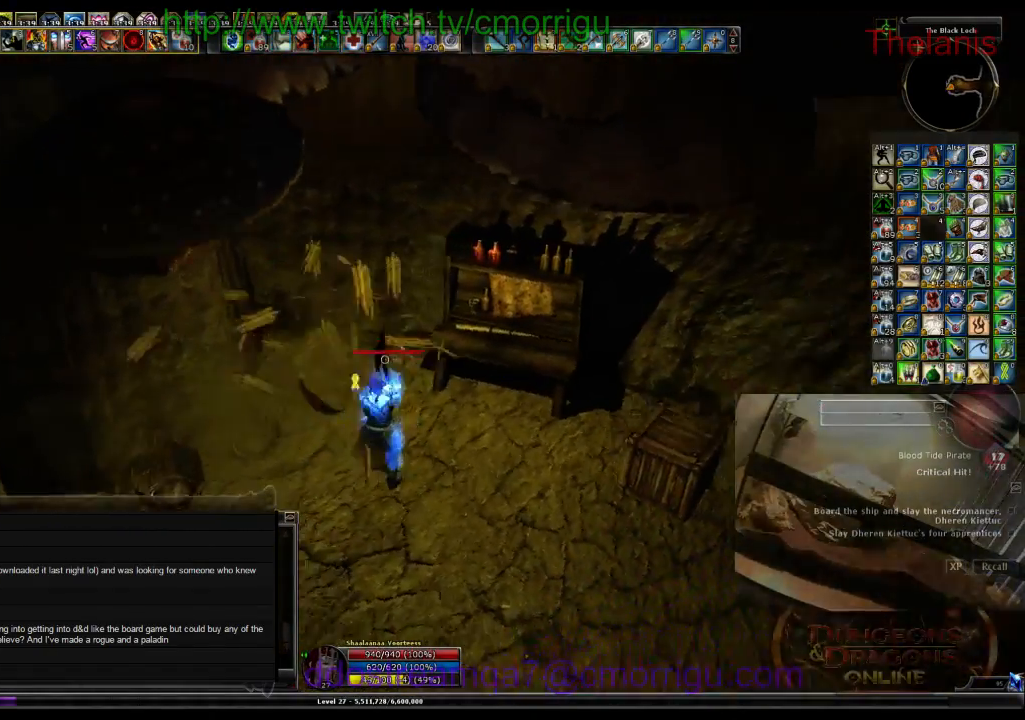
{"keys": [], "events": [[100, "w", "down"], [333, "d", "up"], [367, "w", "up"]]}
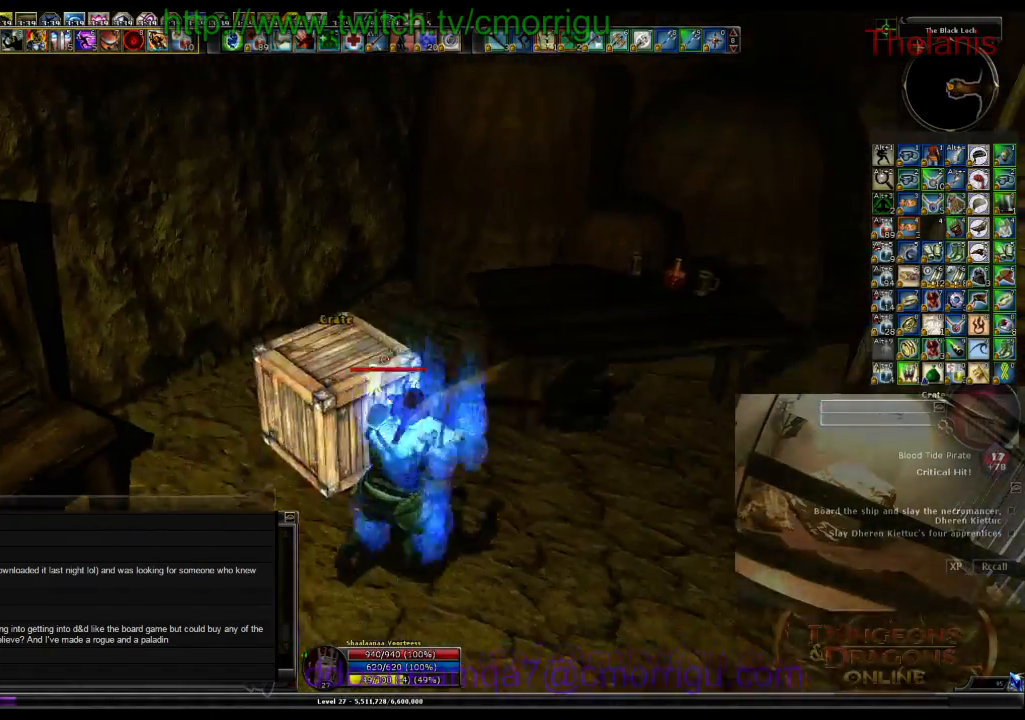
{"keys": ["d", "w"], "events": [[367, "w", "down"], [400, "d", "down"]]}
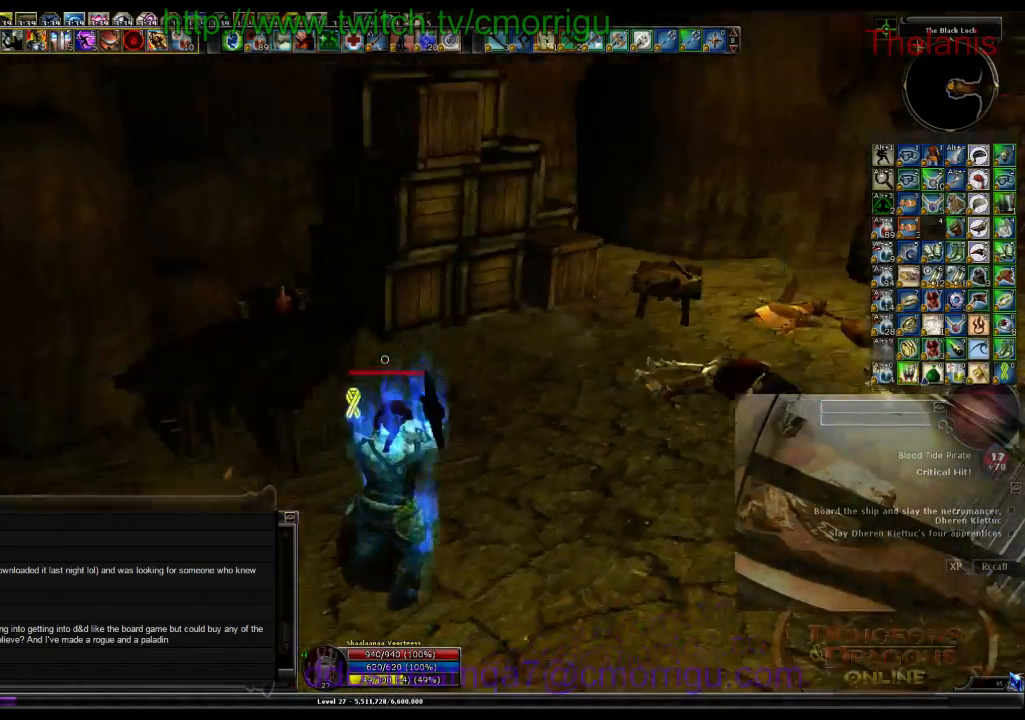
{"keys": ["w"], "events": [[133, "d", "up"]]}
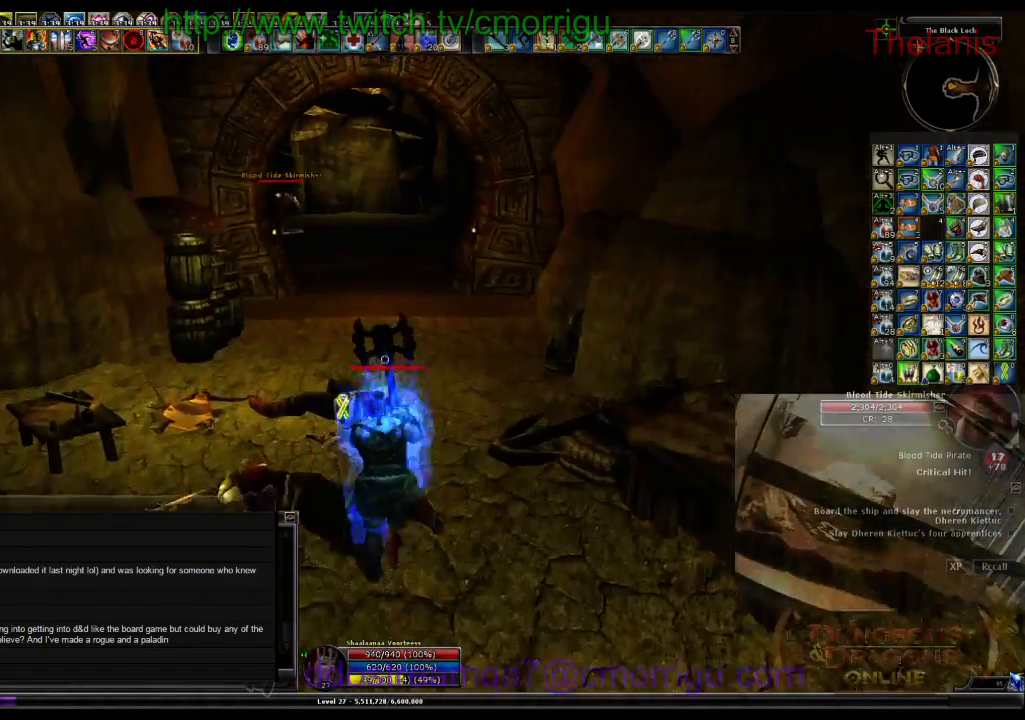
{"keys": ["a", "w"], "events": [[367, "a", "down"]]}
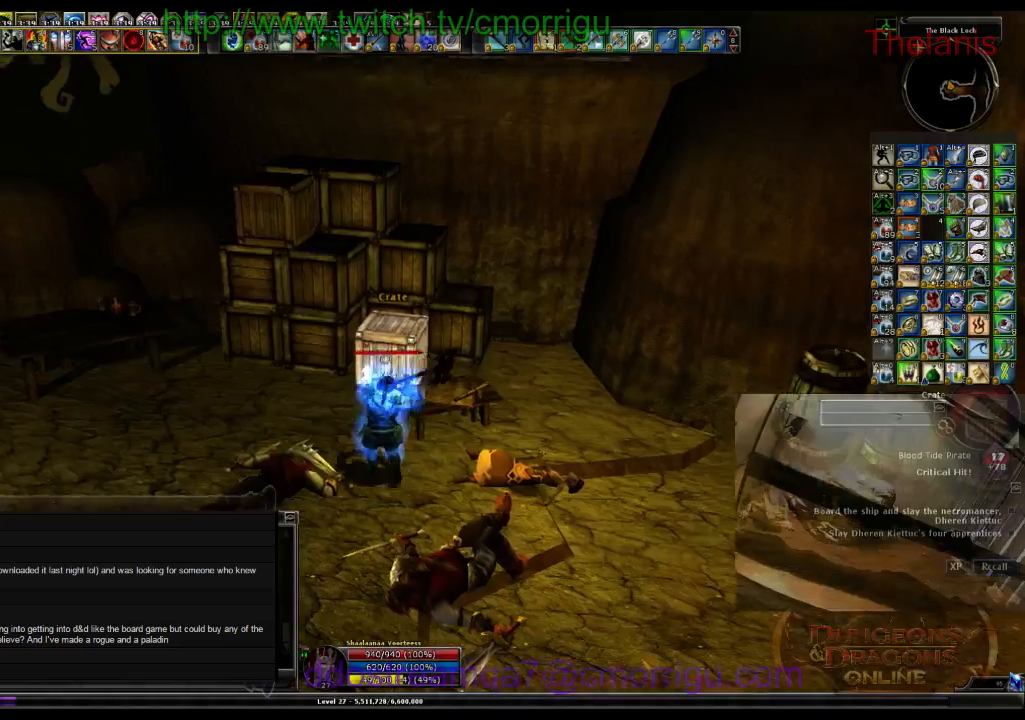
{"keys": ["d", "w"], "events": [[33, "a", "up"], [67, "w", "up"], [400, "d", "down"], [500, "w", "down"]]}
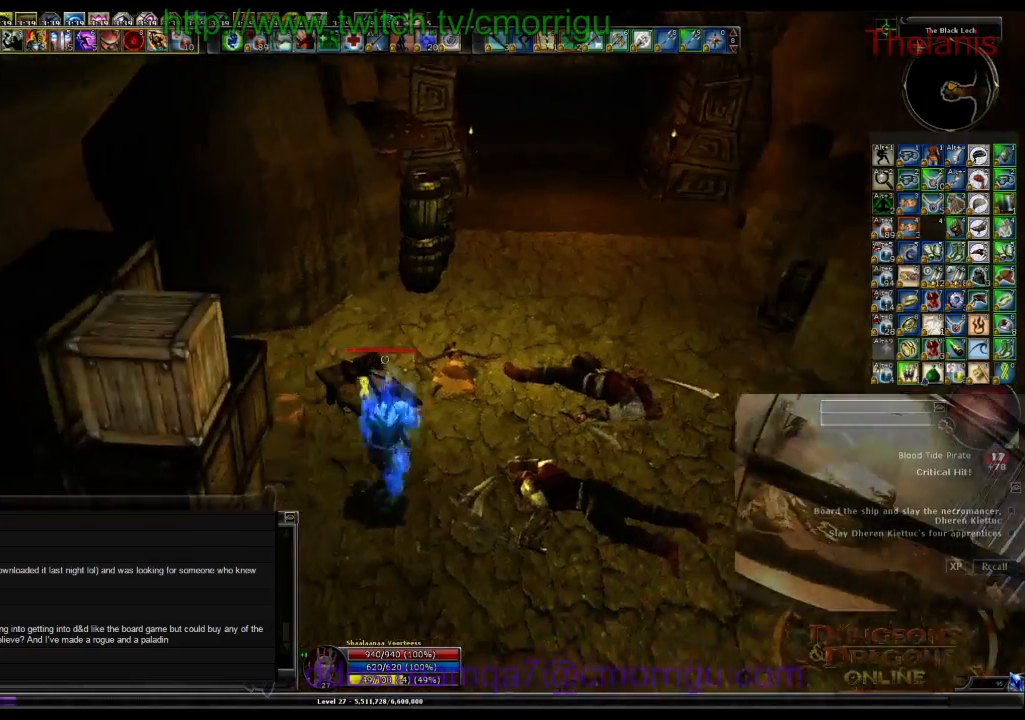
{"keys": ["w"], "events": [[300, "d", "up"]]}
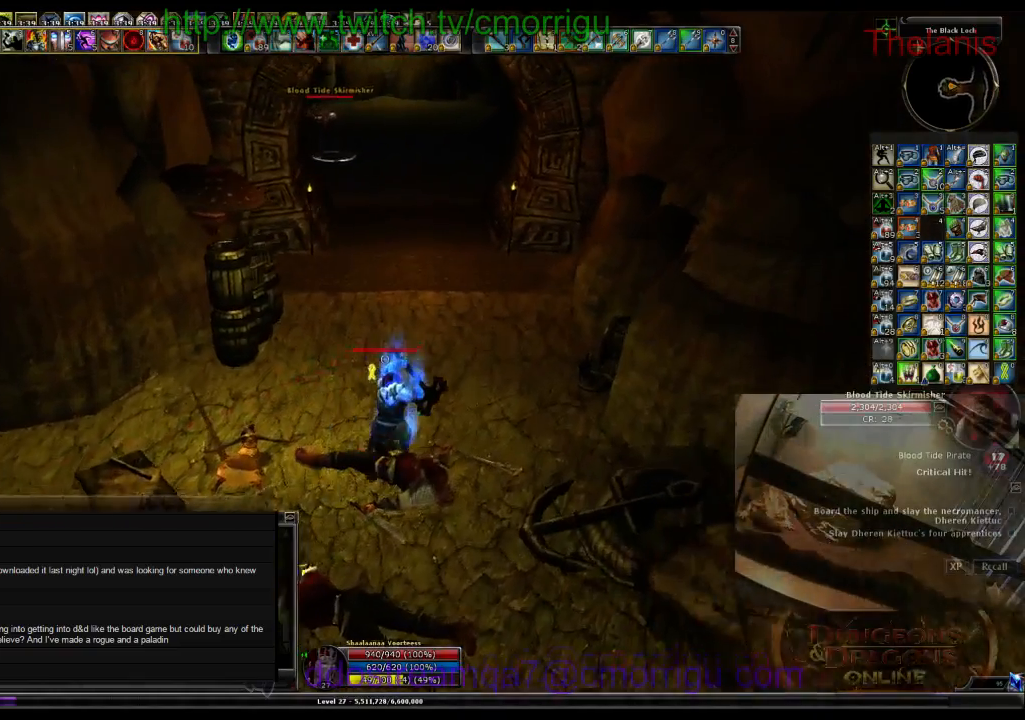
{"keys": ["w"], "events": []}
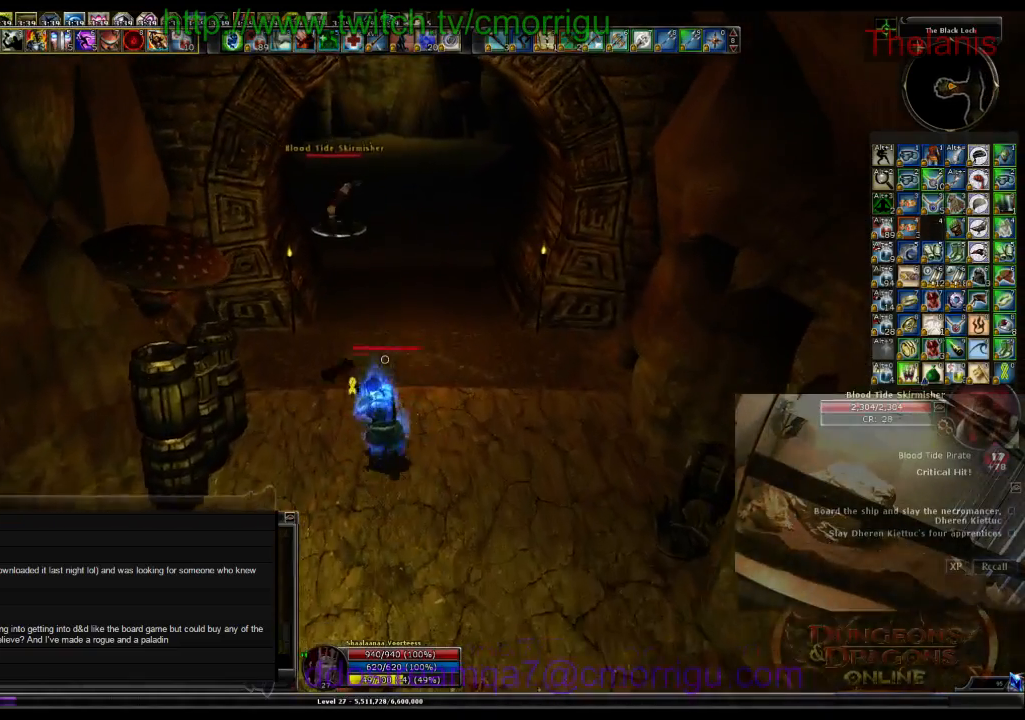
{"keys": ["w"], "events": []}